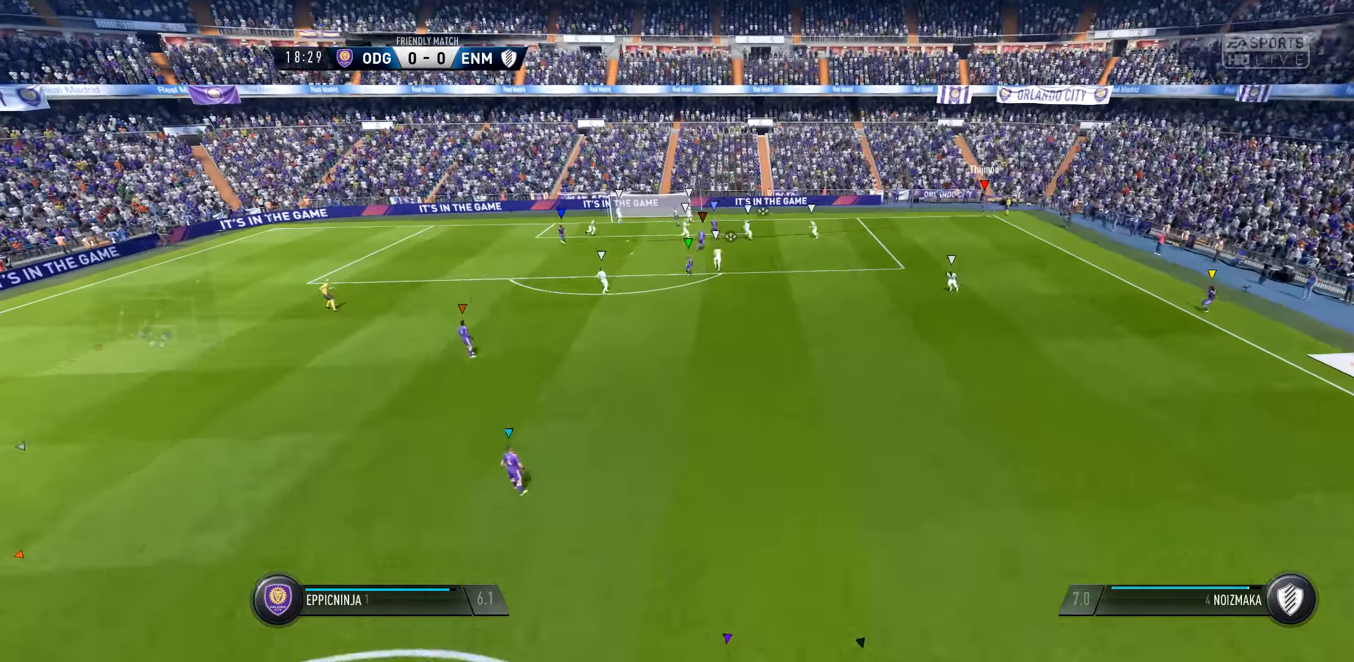
Gameplay with a controller (Xbox layout); each line is a JSON object with the inputs held at the frame after it. "events" lists button and stick changes between this image and that frame as [ms after this image, input, new state], when the widget could be followed in between.
{"buttons": [], "left_stick": "center", "right_stick": "center", "events": []}
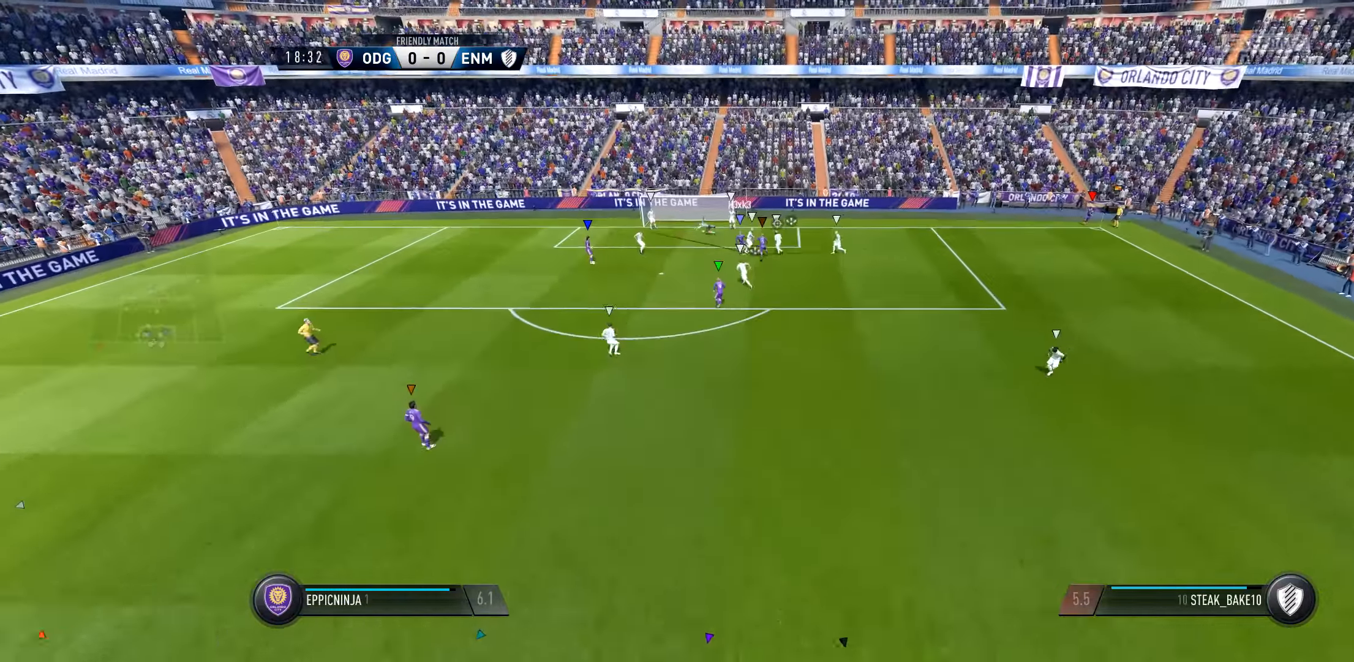
{"buttons": [], "left_stick": "center", "right_stick": "center", "events": []}
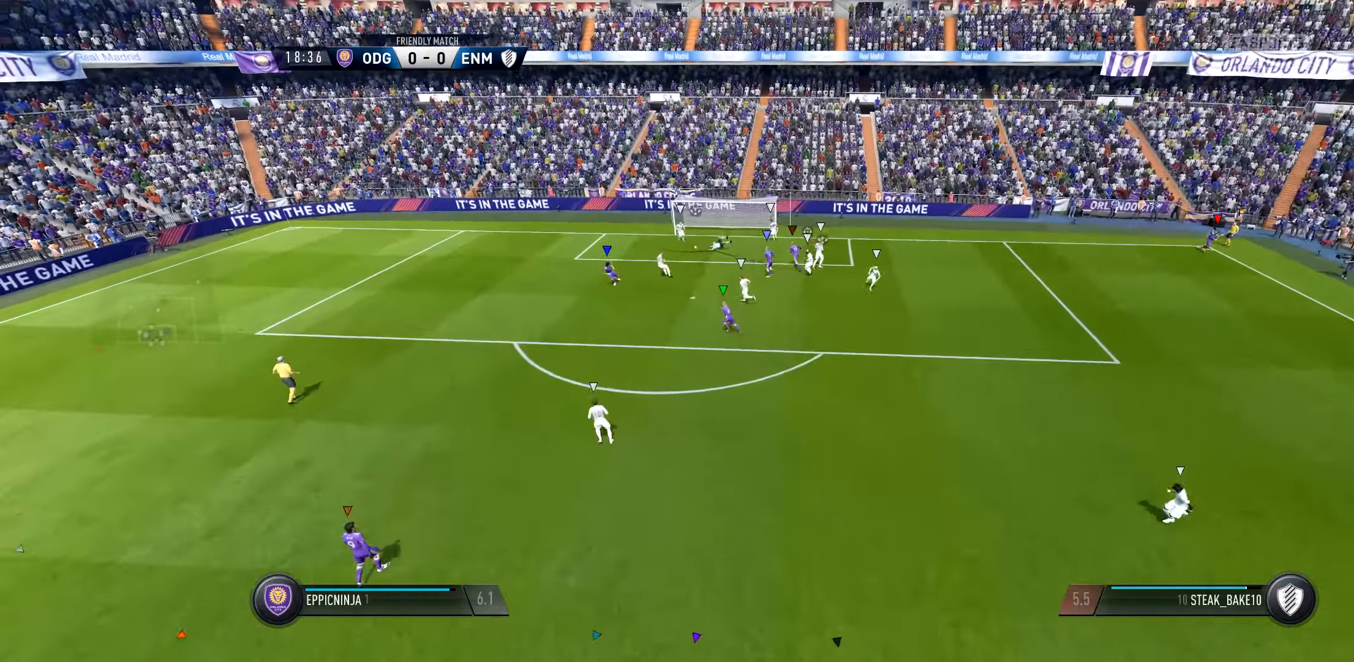
{"buttons": [], "left_stick": "center", "right_stick": "center", "events": []}
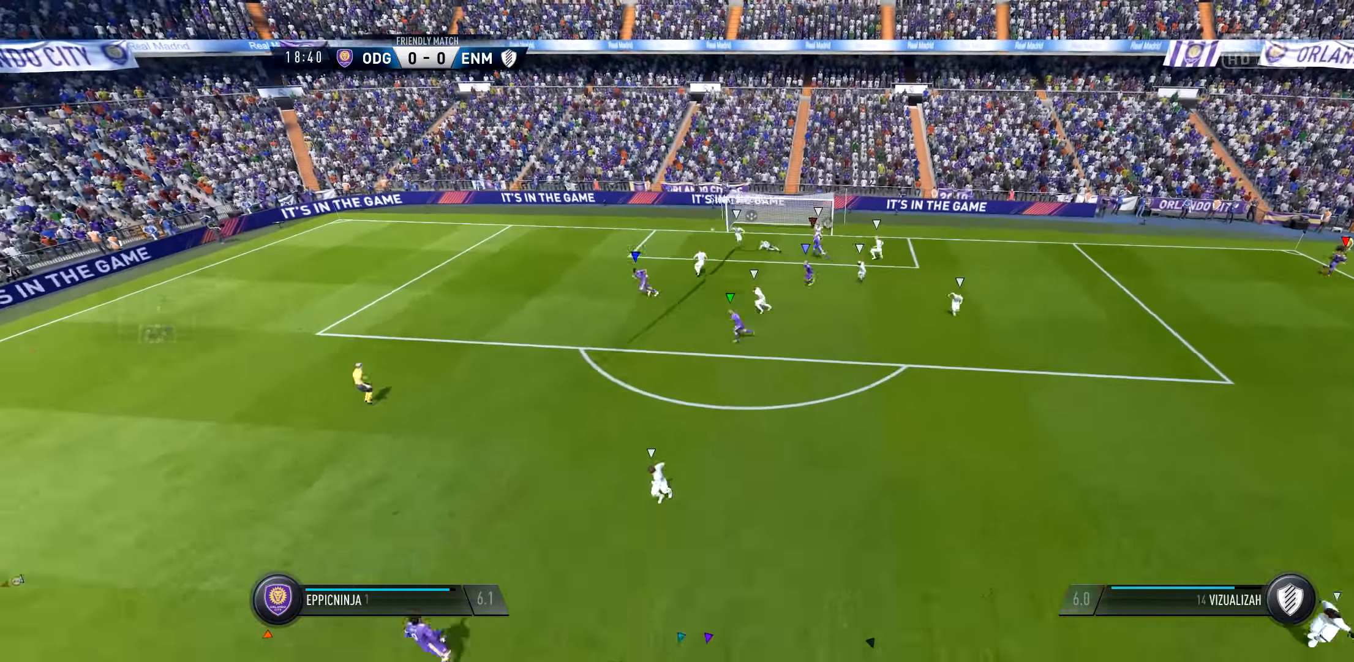
{"buttons": [], "left_stick": "center", "right_stick": "center", "events": [[233, "SELECT", "down"], [366, "SELECT", "up"]]}
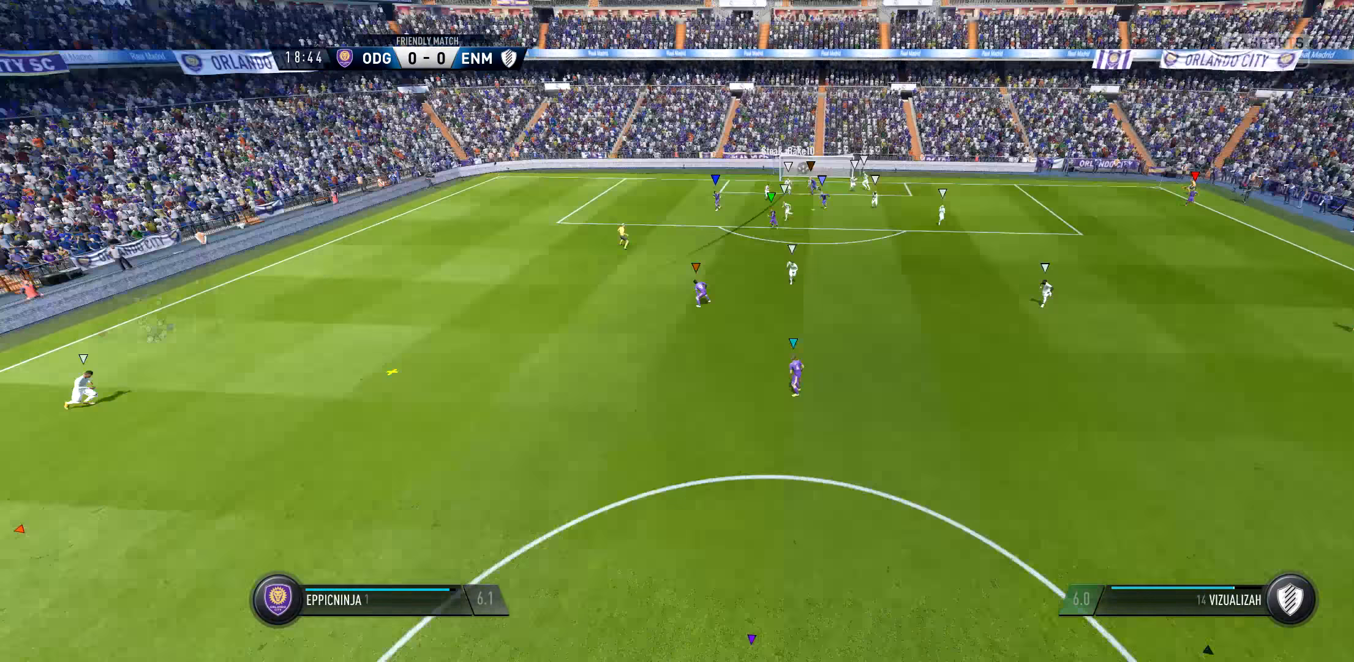
{"buttons": [], "left_stick": "left", "right_stick": "center", "events": [[266, "left_stick", "left"]]}
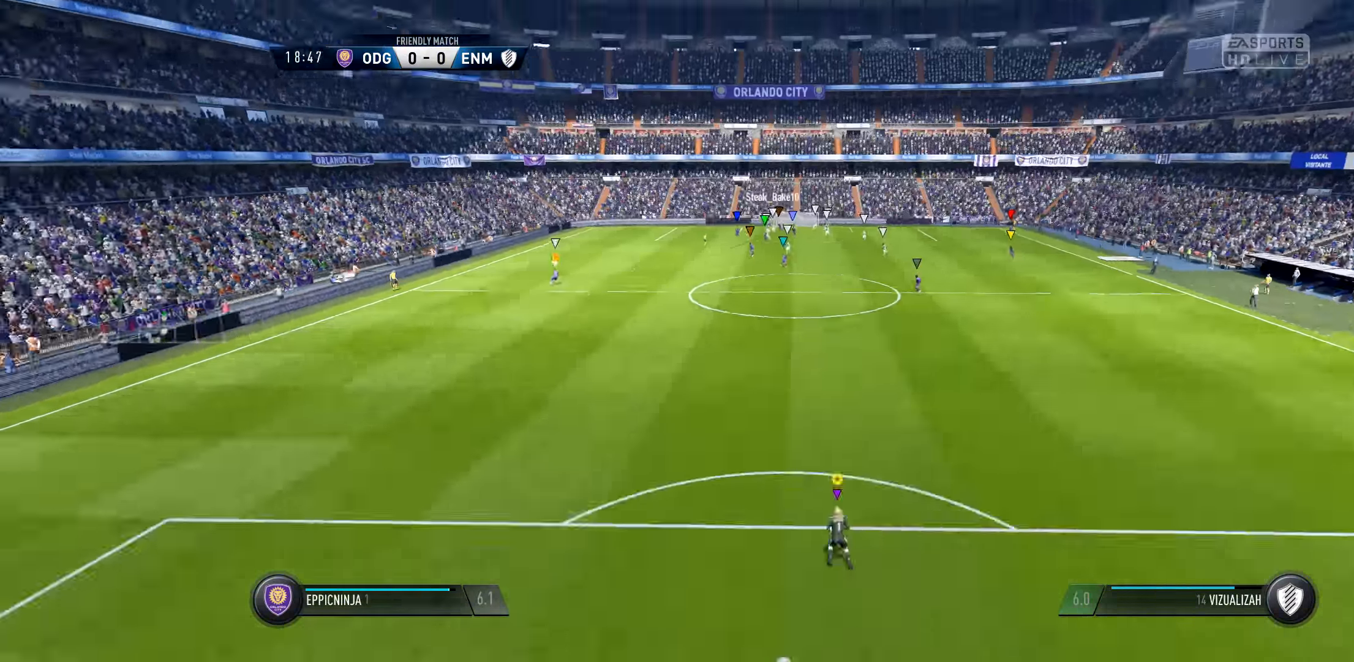
{"buttons": ["L1", "SELECT"], "left_stick": "center", "right_stick": "center", "events": [[100, "left_stick", "up-left"], [266, "L1", "down"], [266, "left_stick", "center"], [400, "SELECT", "down"]]}
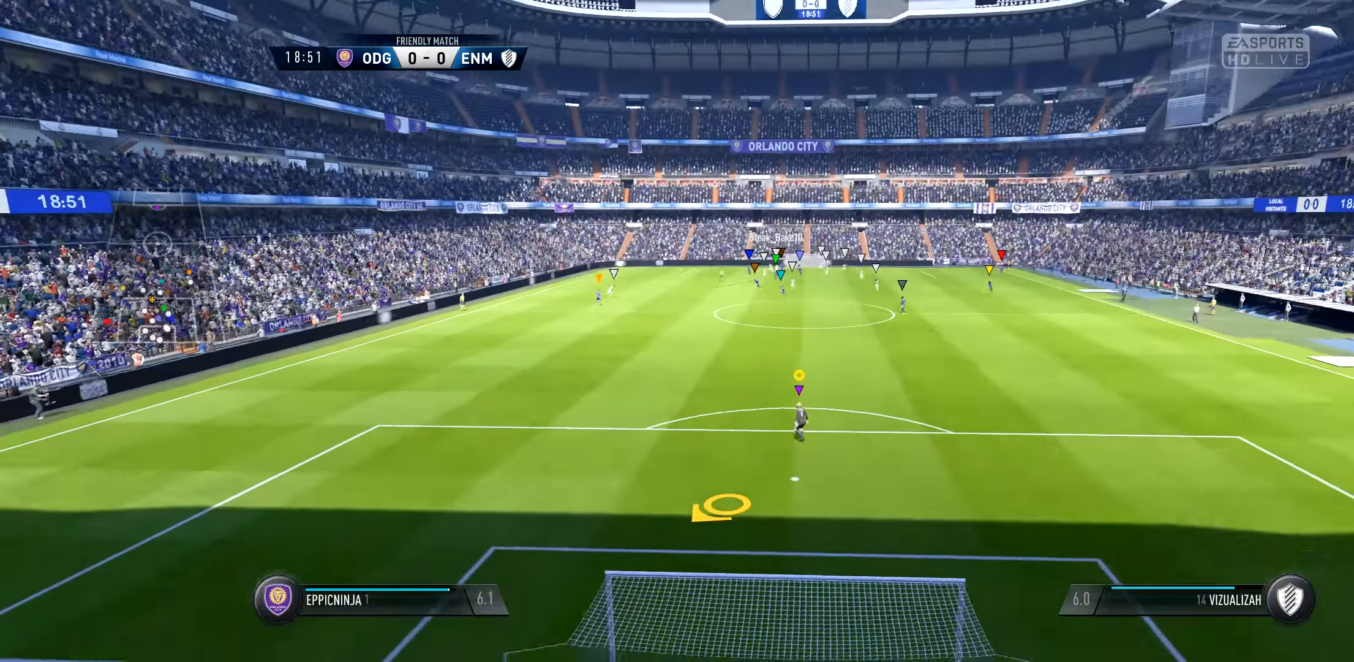
{"buttons": ["L1"], "left_stick": "center", "right_stick": "center", "events": [[133, "SELECT", "up"]]}
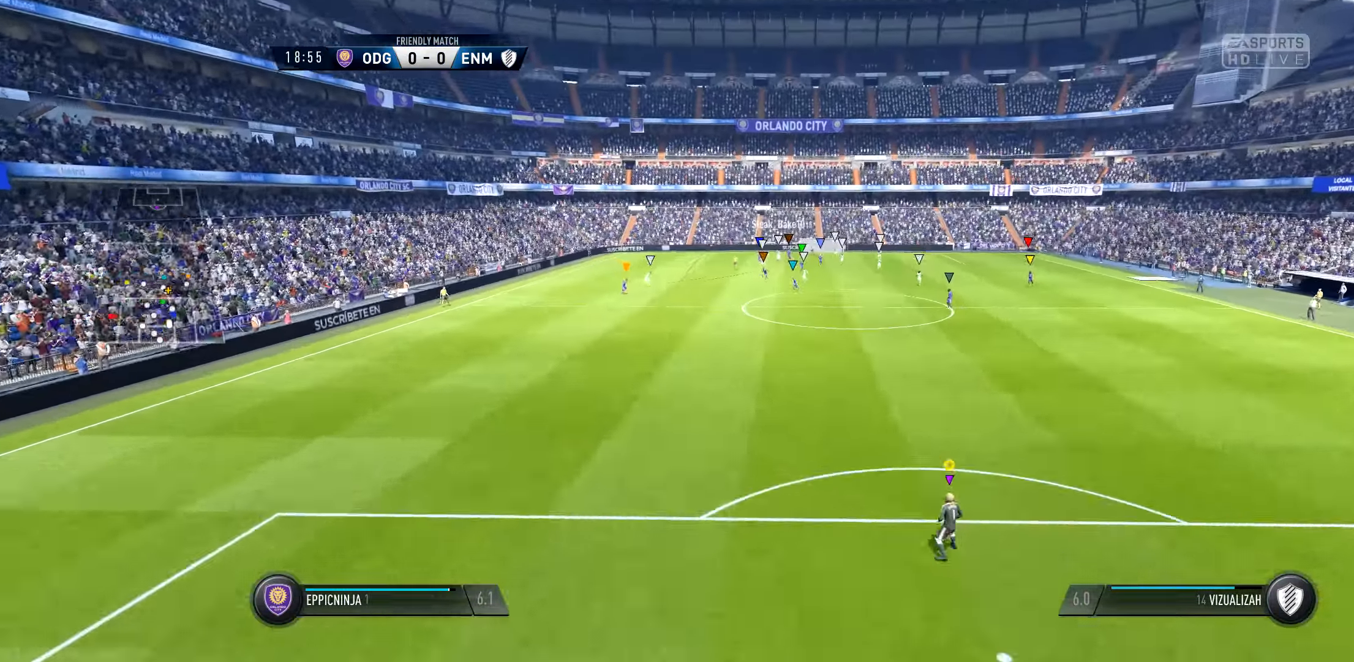
{"buttons": ["L1"], "left_stick": "center", "right_stick": "center", "events": []}
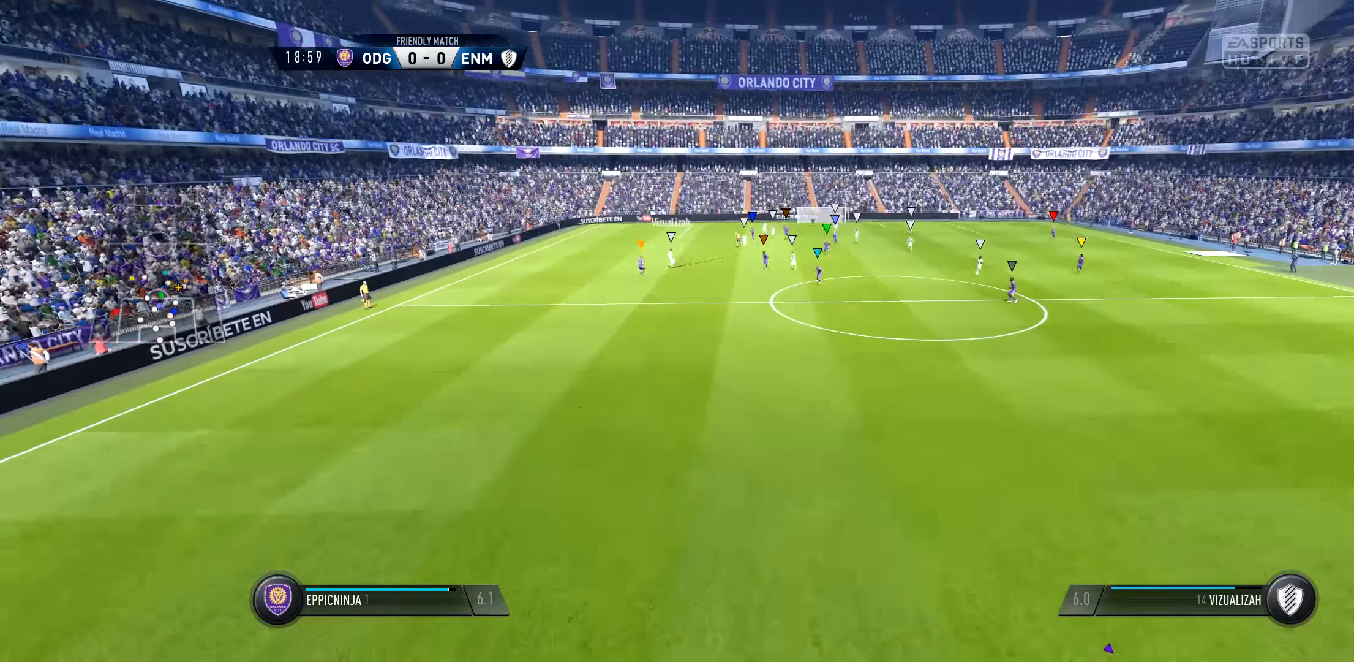
{"buttons": ["L1"], "left_stick": "center", "right_stick": "center", "events": []}
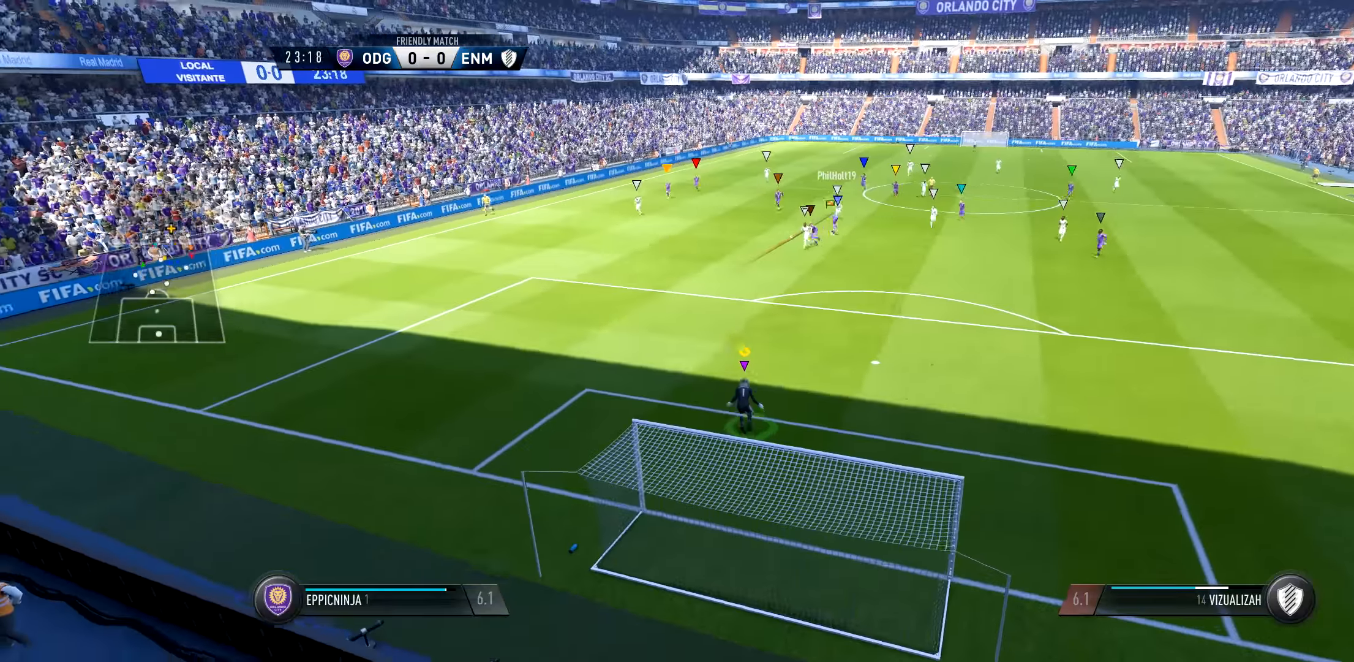
{"buttons": ["L1"], "left_stick": "center", "right_stick": "center", "events": []}
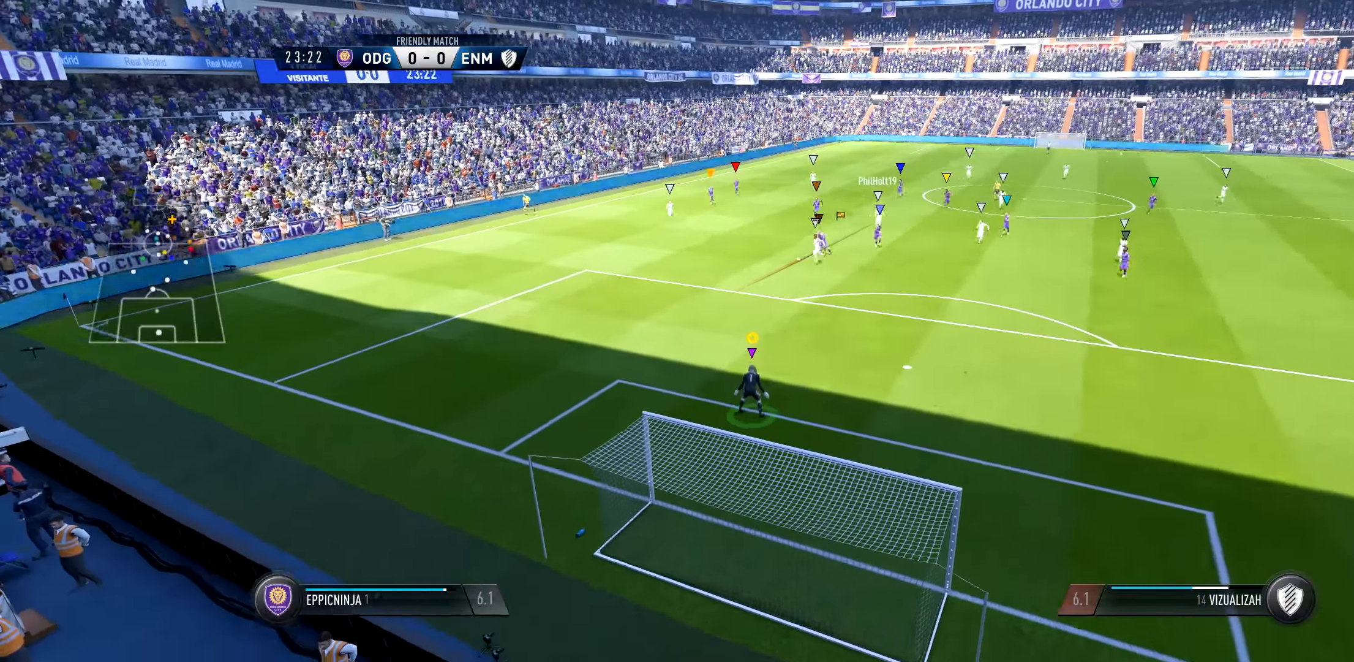
{"buttons": [], "left_stick": "center", "right_stick": "center", "events": [[100, "left_stick", "up"], [167, "L1", "up"], [167, "Y", "down"], [334, "Y", "up"], [367, "left_stick", "center"]]}
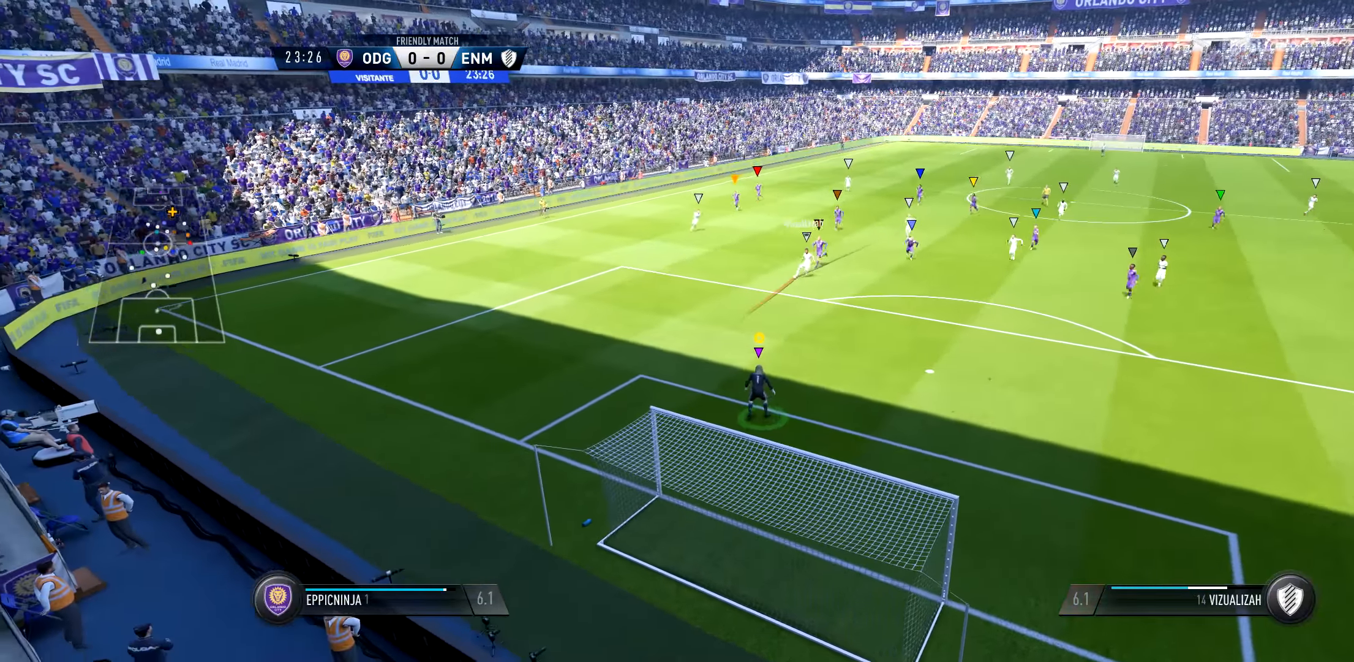
{"buttons": [], "left_stick": "up", "right_stick": "center", "events": [[367, "left_stick", "up"]]}
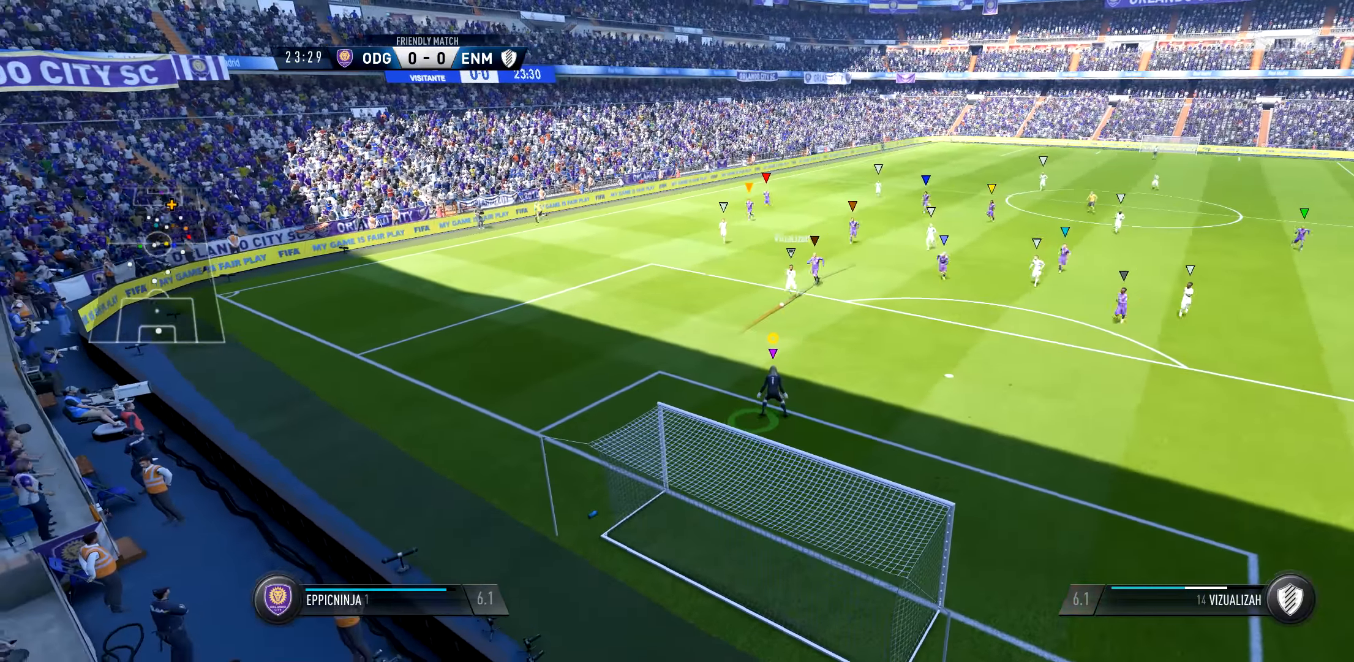
{"buttons": [], "left_stick": "center", "right_stick": "center", "events": [[467, "left_stick", "center"]]}
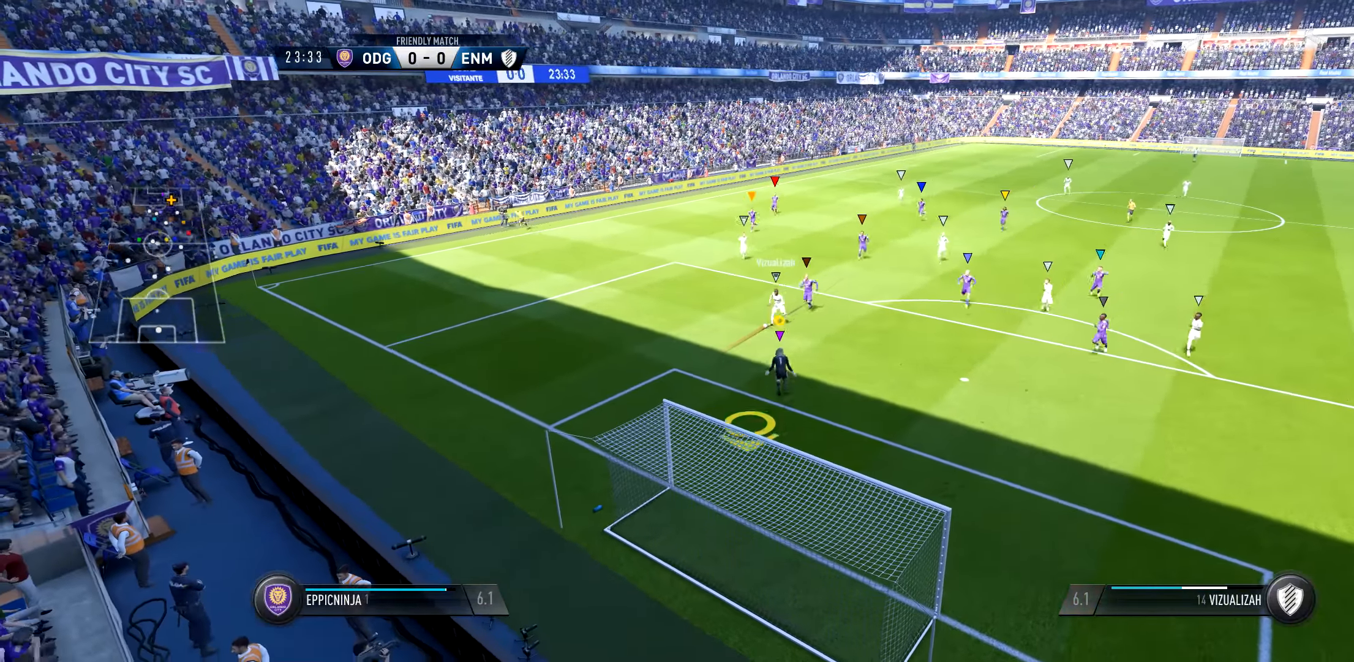
{"buttons": [], "left_stick": "down-left", "right_stick": "left", "events": [[34, "left_stick", "down"], [100, "right_stick", "down-right"], [234, "left_stick", "down-left"], [234, "right_stick", "down-left"], [334, "right_stick", "left"]]}
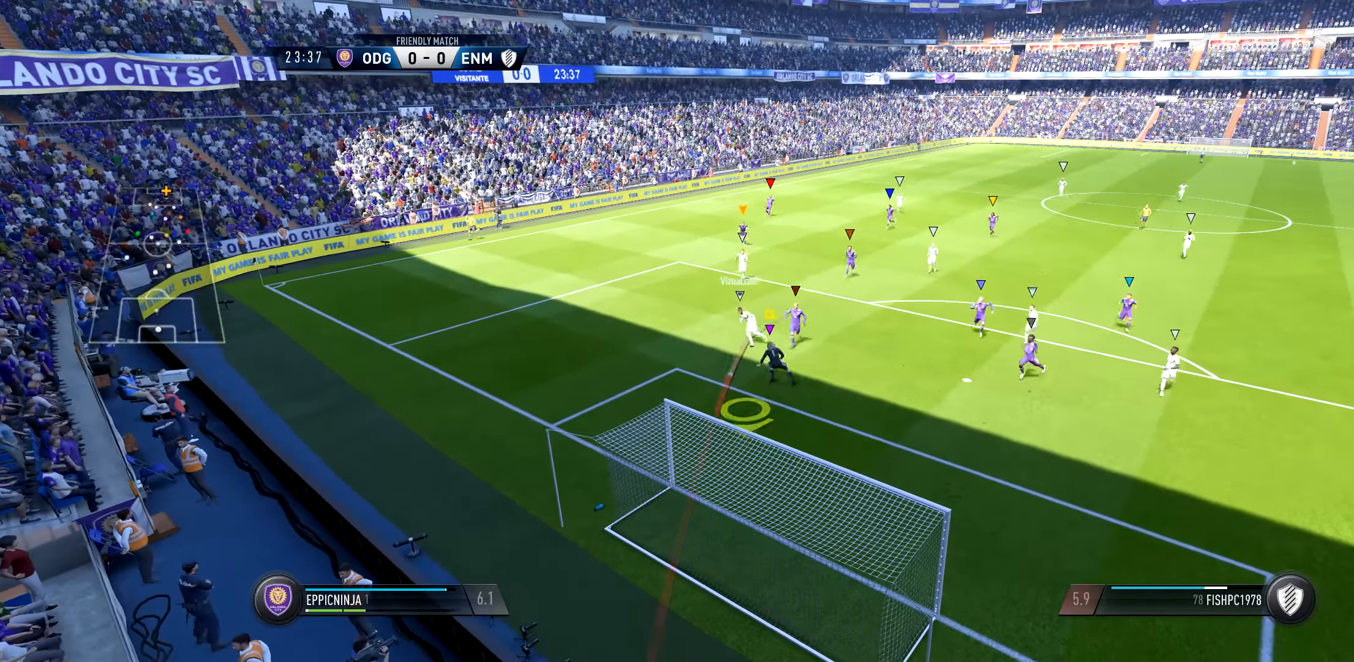
{"buttons": [], "left_stick": "down-left", "right_stick": "left", "events": []}
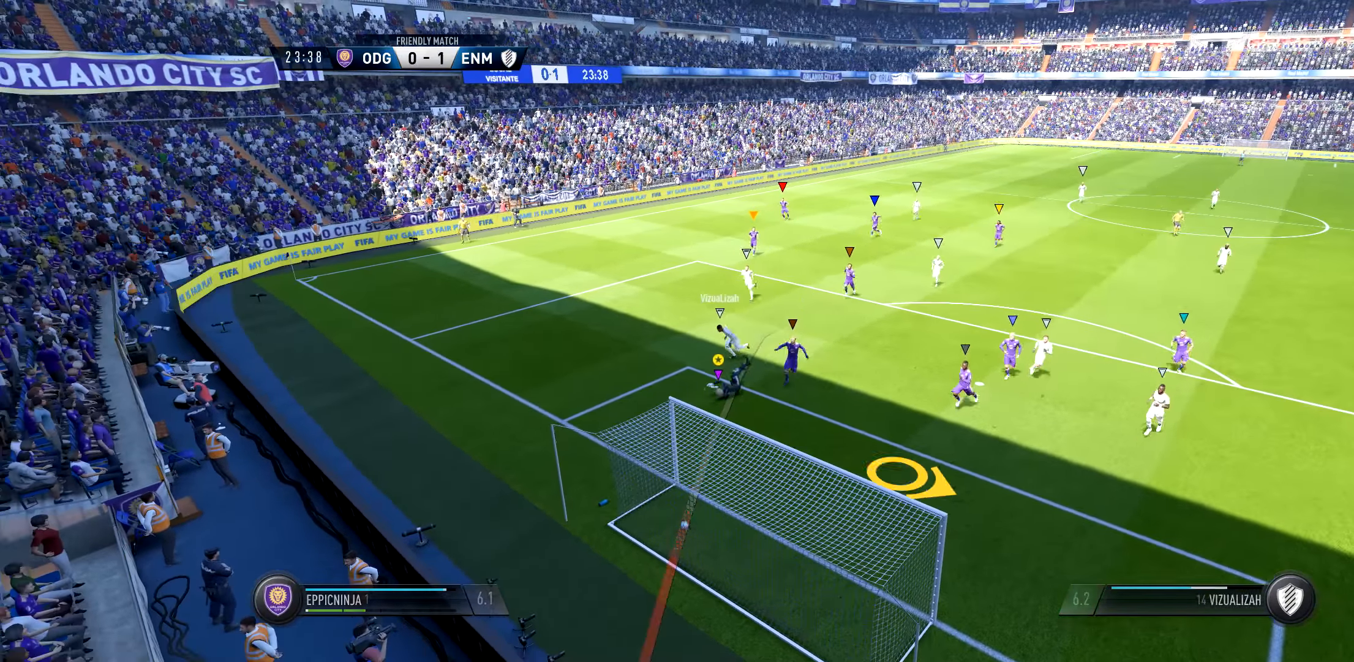
{"buttons": [], "left_stick": "center", "right_stick": "center", "events": [[134, "left_stick", "center"], [134, "right_stick", "center"], [267, "A", "down"], [434, "A", "up"]]}
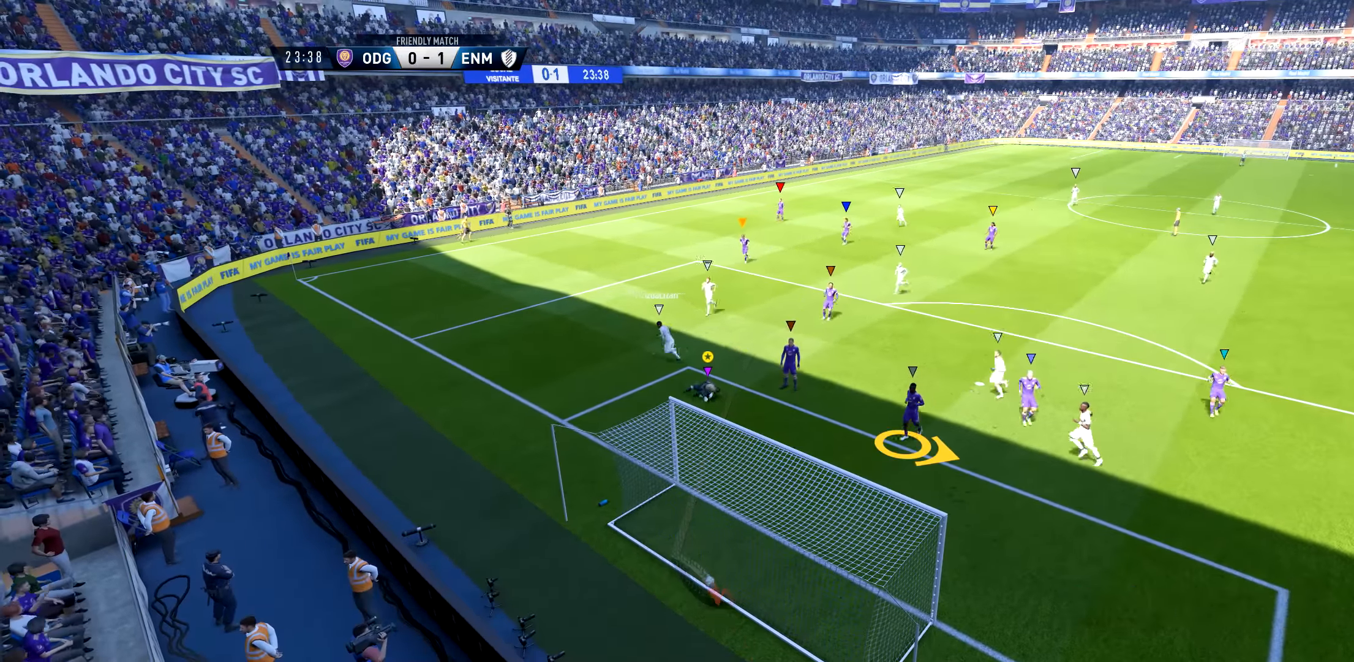
{"buttons": [], "left_stick": "center", "right_stick": "center", "events": [[34, "A", "down"], [234, "A", "up"], [367, "A", "down"], [500, "A", "up"]]}
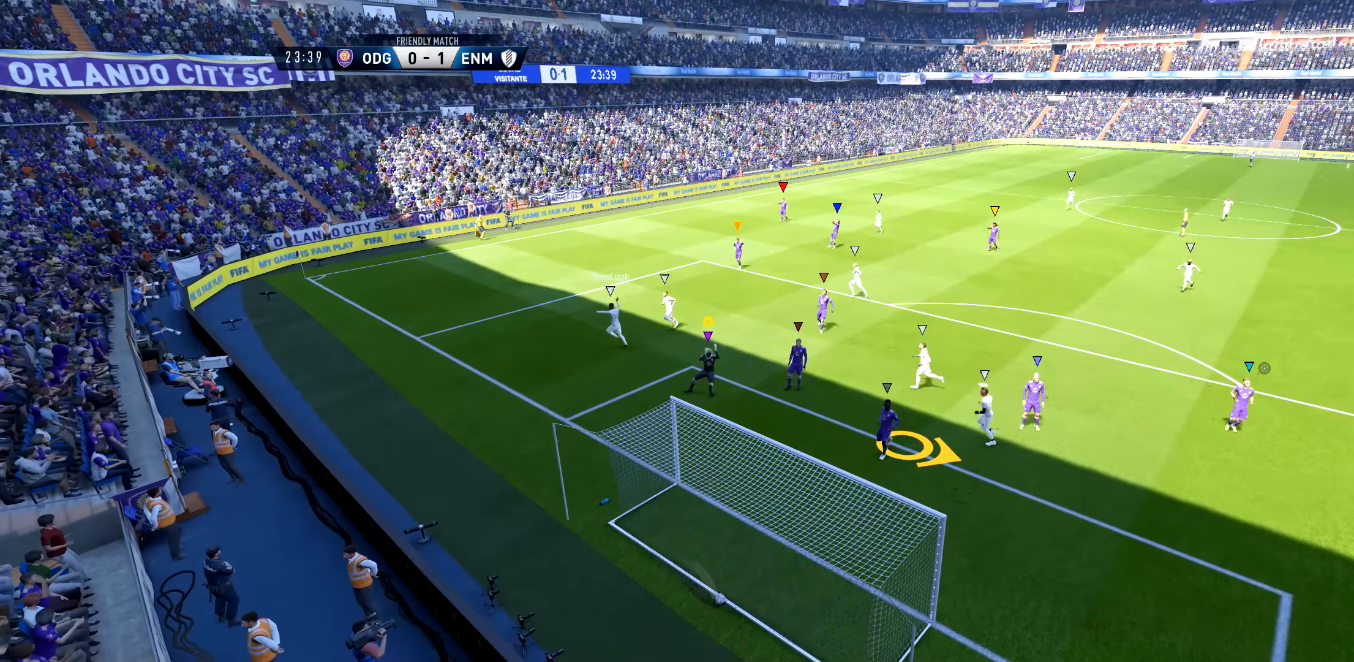
{"buttons": [], "left_stick": "center", "right_stick": "center", "events": [[267, "A", "down"], [500, "A", "up"]]}
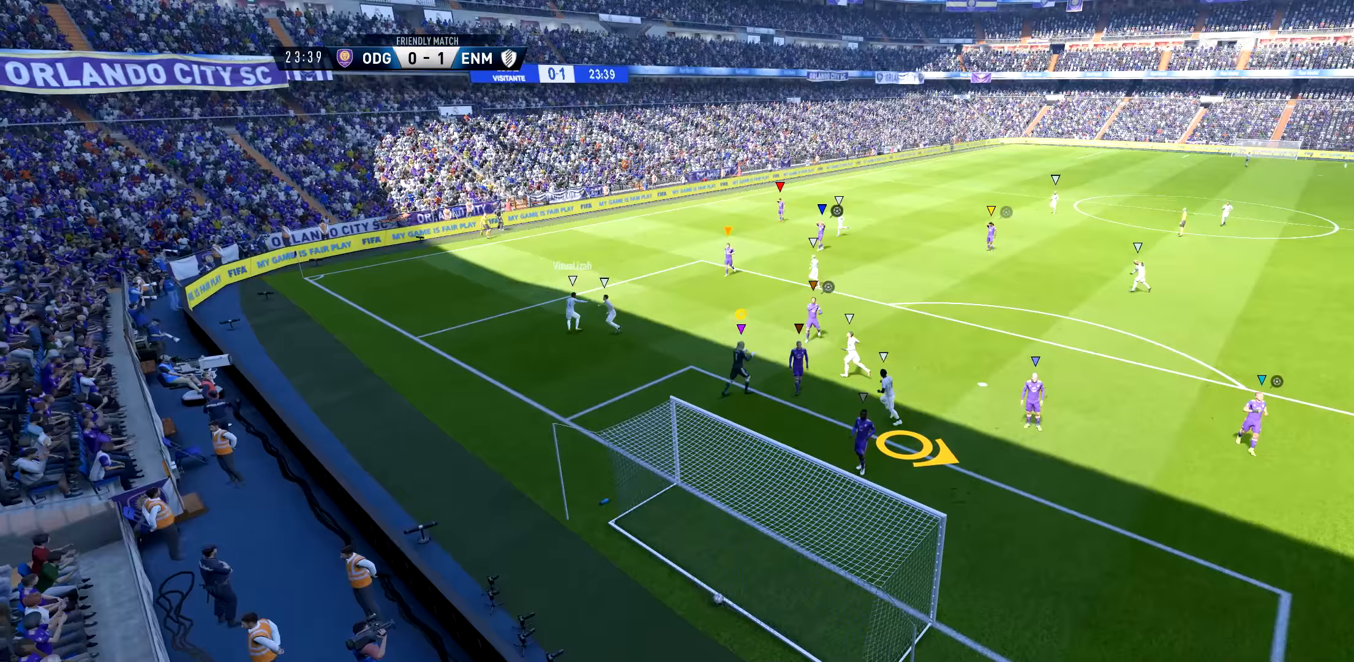
{"buttons": [], "left_stick": "center", "right_stick": "center", "events": []}
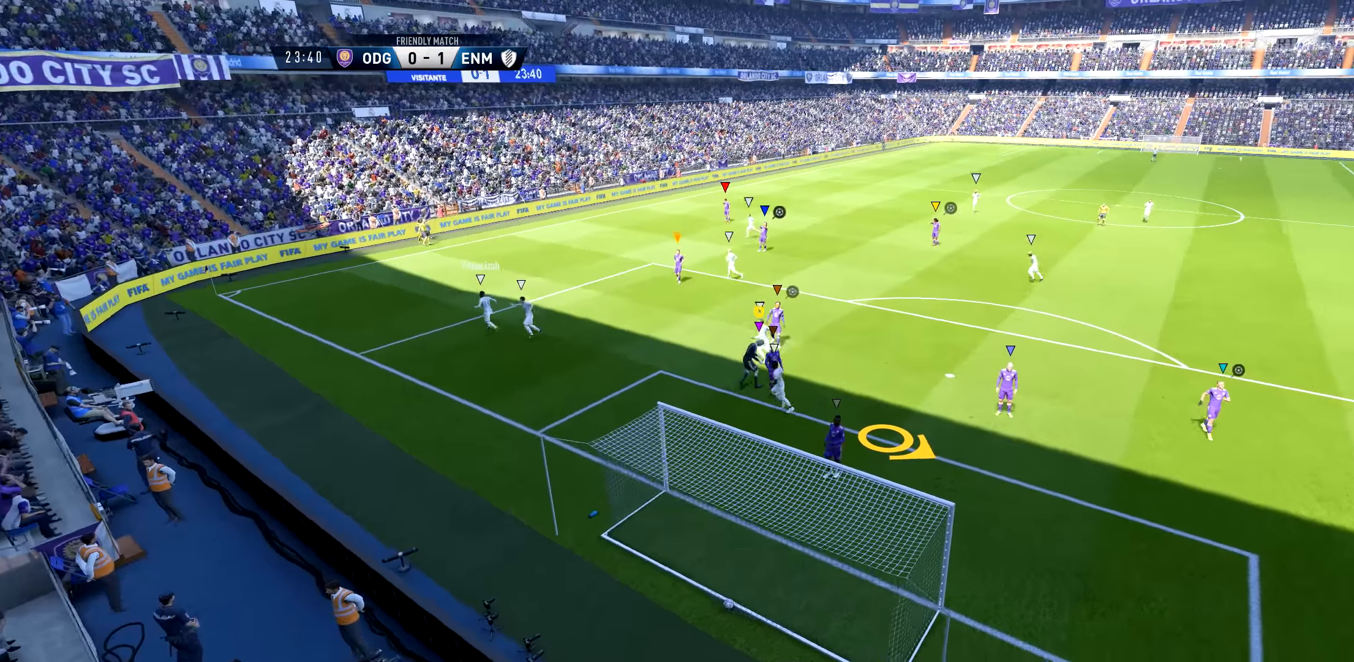
{"buttons": [], "left_stick": "center", "right_stick": "center", "events": []}
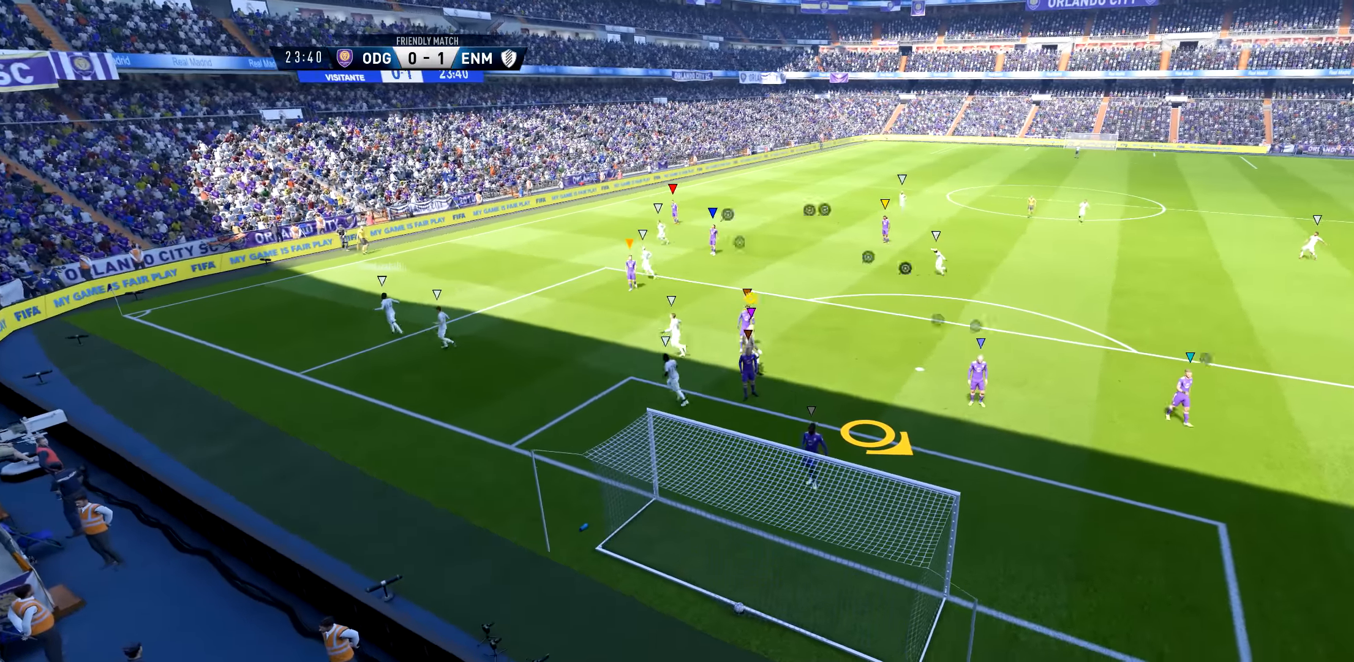
{"buttons": ["A"], "left_stick": "center", "right_stick": "center", "events": [[367, "A", "down"]]}
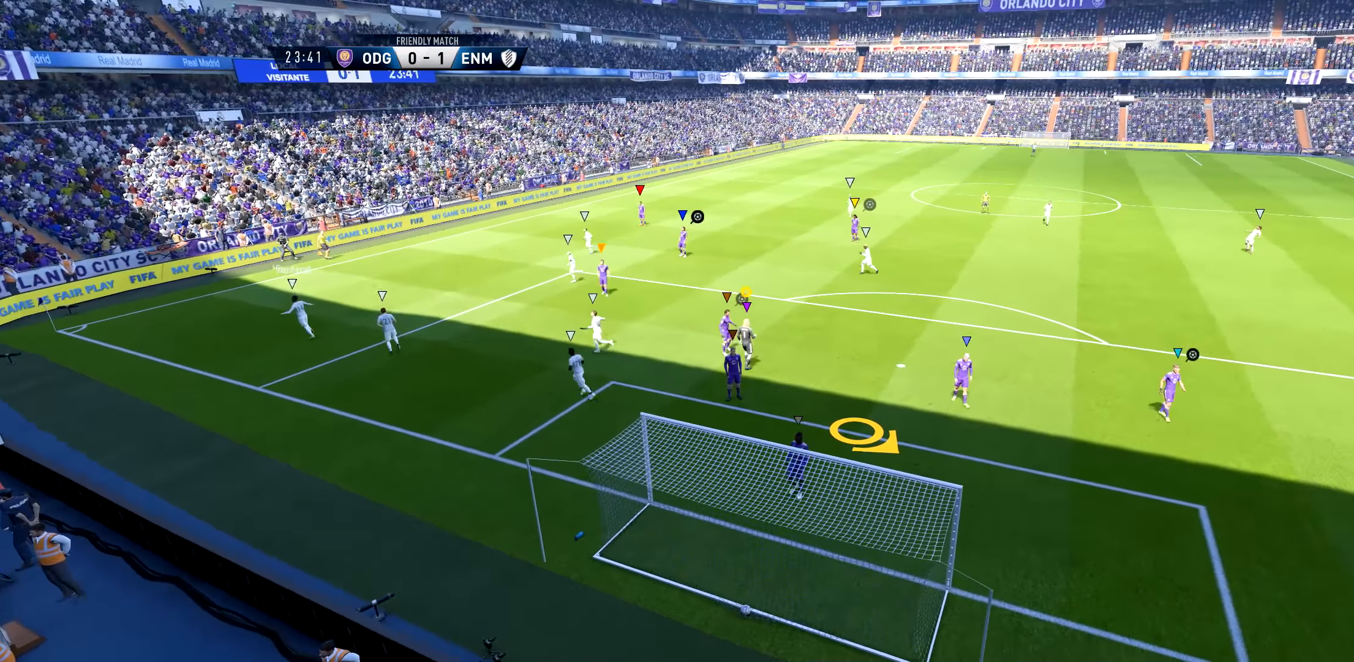
{"buttons": [], "left_stick": "center", "right_stick": "center", "events": [[67, "A", "up"], [233, "A", "down"], [367, "A", "up"]]}
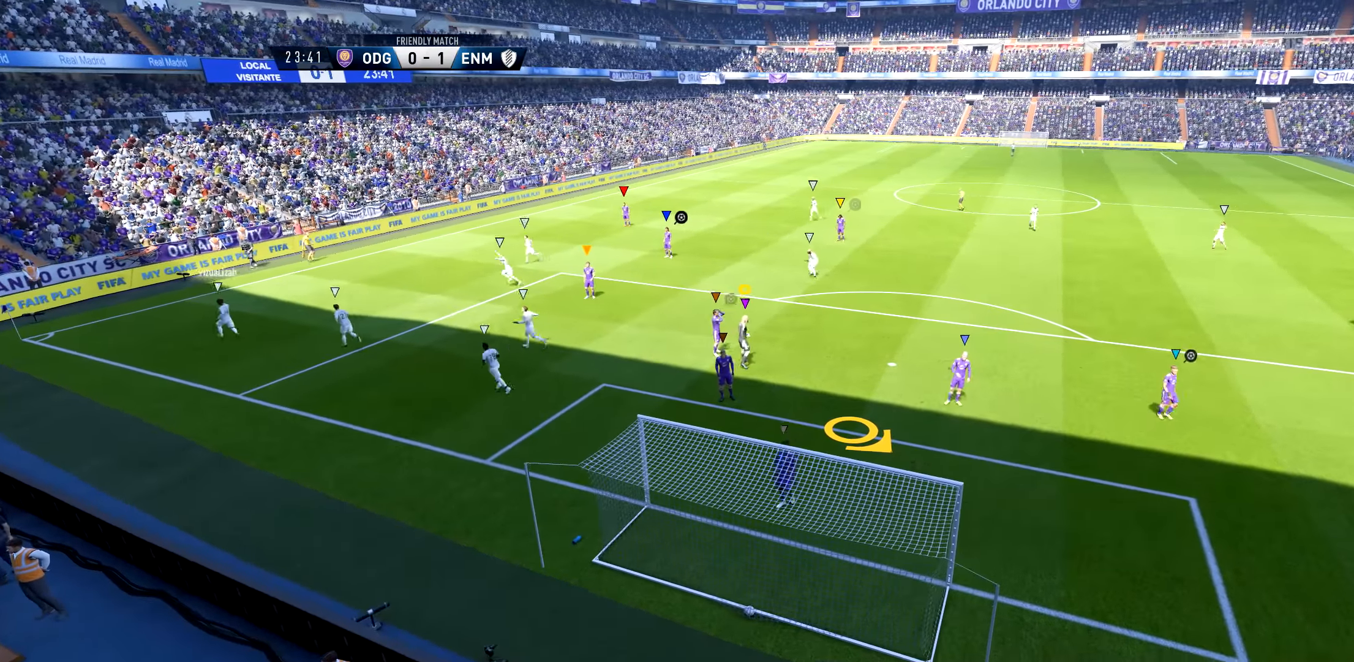
{"buttons": [], "left_stick": "center", "right_stick": "center", "events": []}
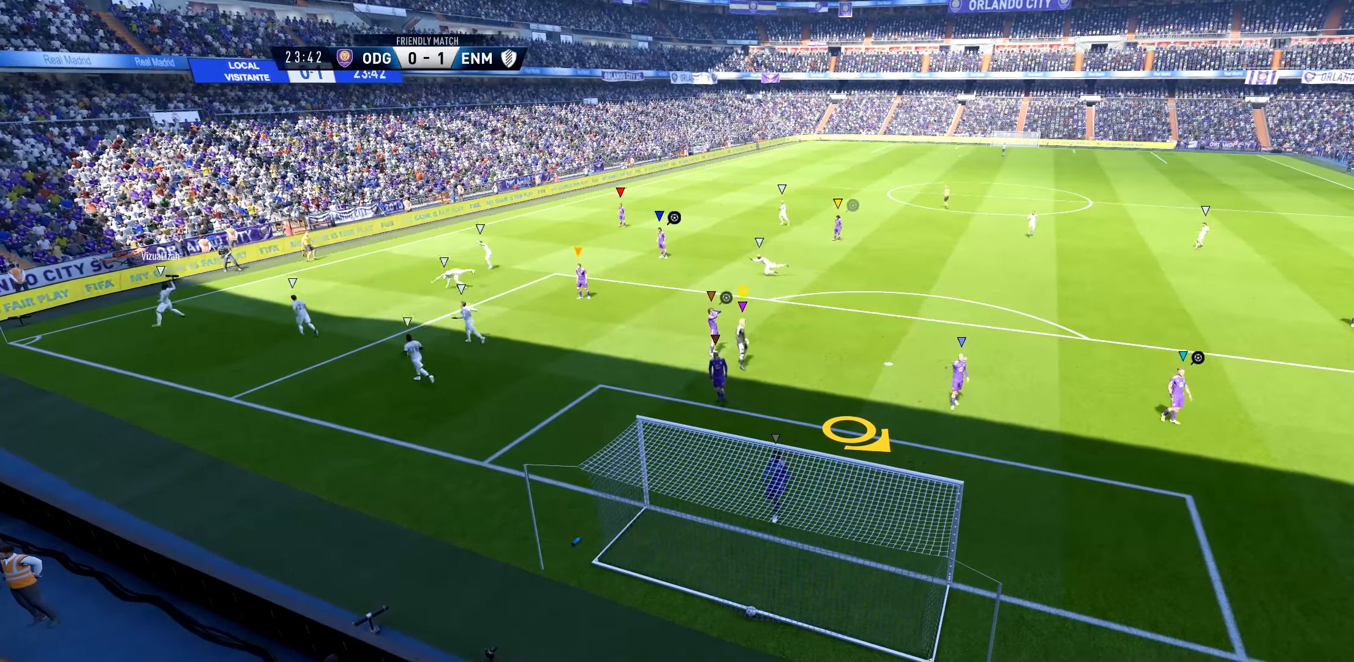
{"buttons": [], "left_stick": "center", "right_stick": "center", "events": []}
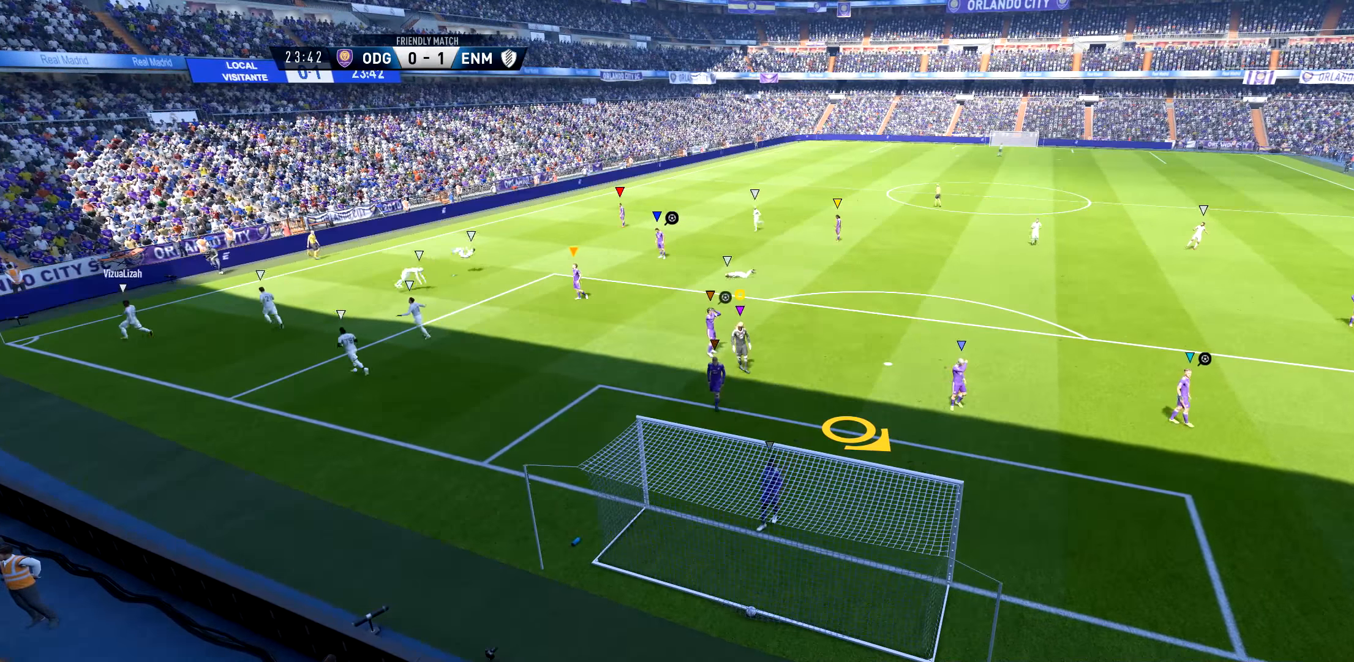
{"buttons": ["A"], "left_stick": "center", "right_stick": "center", "events": [[300, "A", "down"]]}
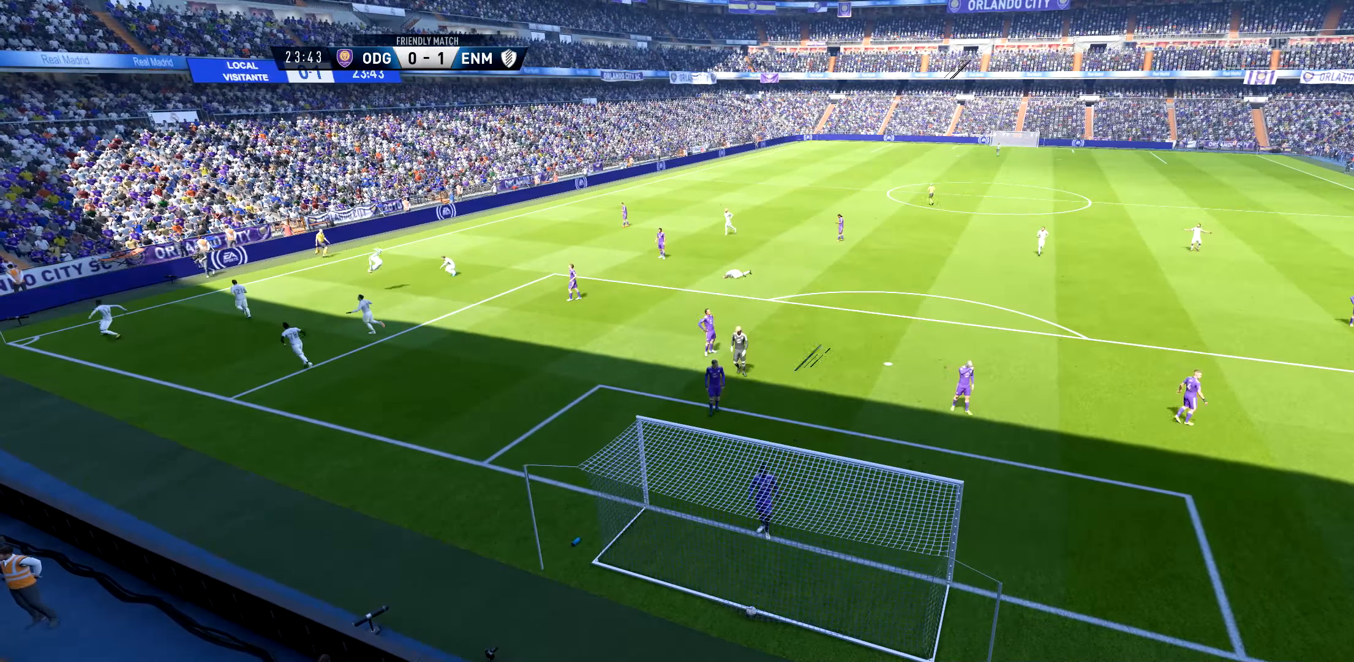
{"buttons": [], "left_stick": "center", "right_stick": "center", "events": [[33, "A", "up"], [233, "A", "down"], [467, "A", "up"]]}